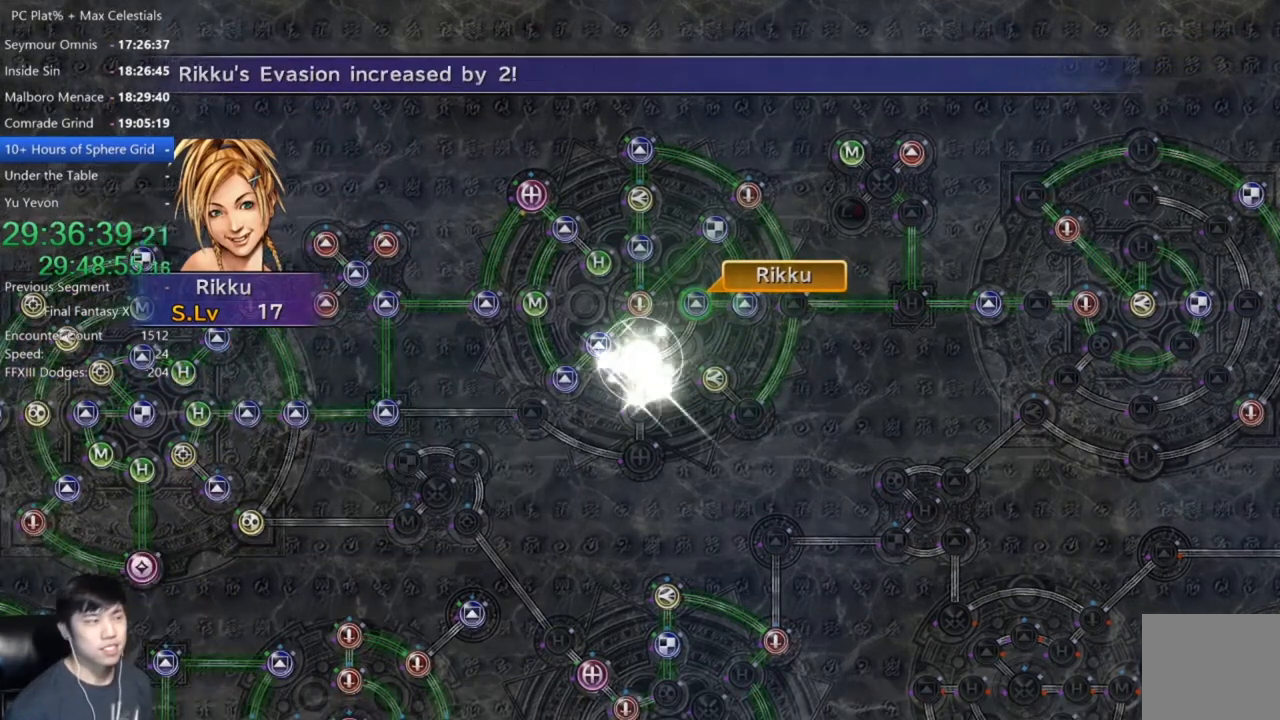
Gameplay with a controller (Xbox layout); each line is a JSON object with the inputs held at the frame after it. "events" lists button and stick changes between this image and that frame as [ms after this image, input, new state], when the widget could be followed in between.
{"buttons": [], "left_stick": "center", "right_stick": "center", "events": [[333, "A", "down"], [433, "A", "up"]]}
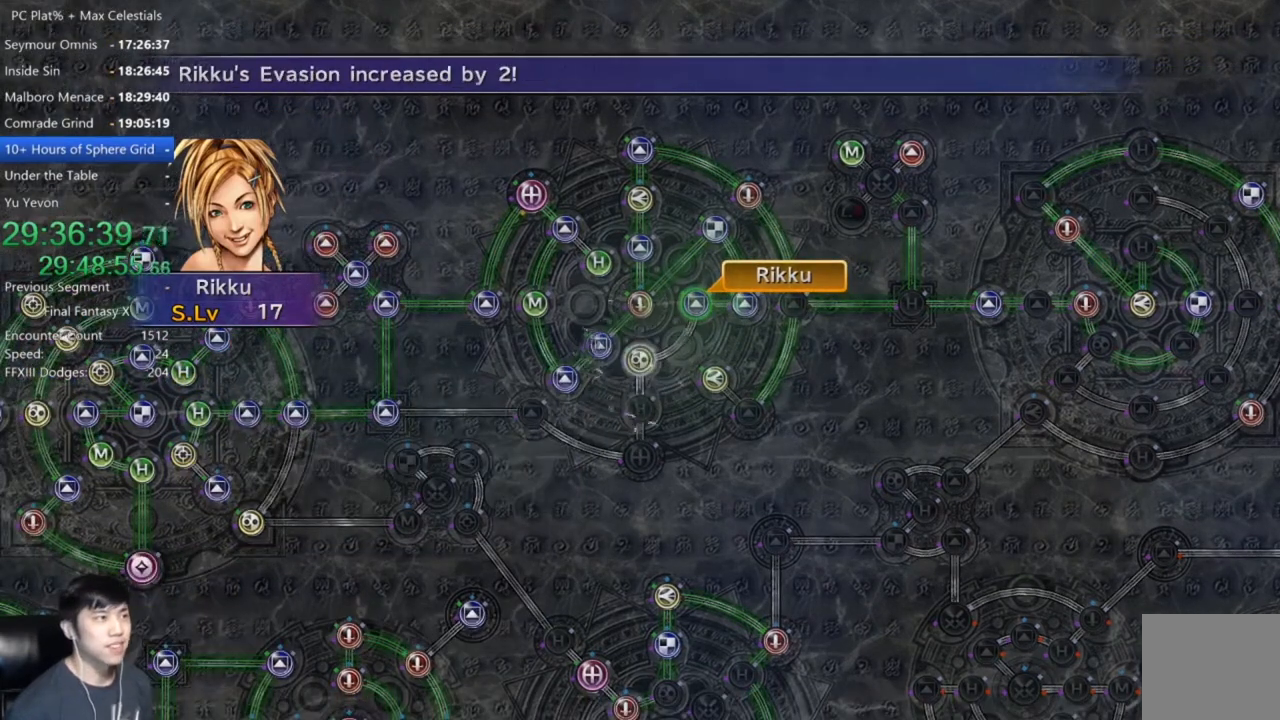
{"buttons": [], "left_stick": "center", "right_stick": "center", "events": [[67, "A", "down"], [167, "A", "up"], [234, "A", "down"], [334, "A", "up"], [434, "A", "down"], [501, "A", "up"]]}
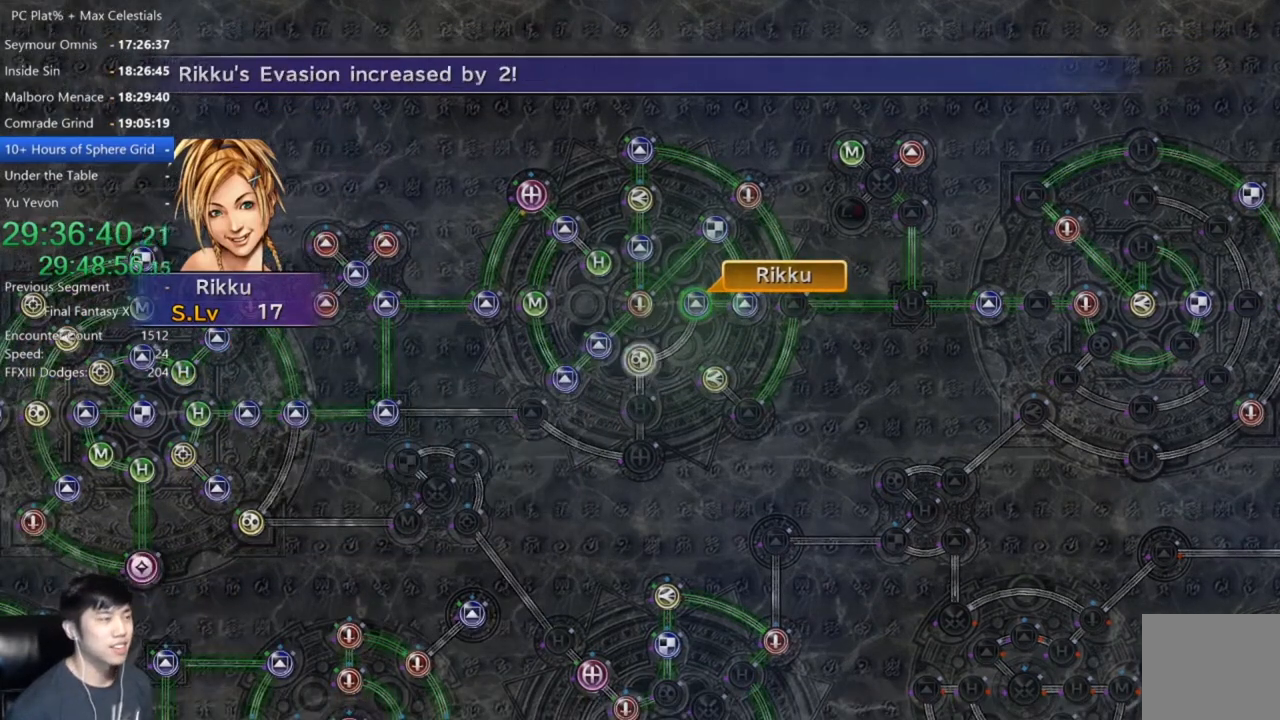
{"buttons": [], "left_stick": "center", "right_stick": "center", "events": [[233, "A", "down"], [333, "A", "up"], [433, "DPAD_UP", "down"], [500, "DPAD_UP", "up"]]}
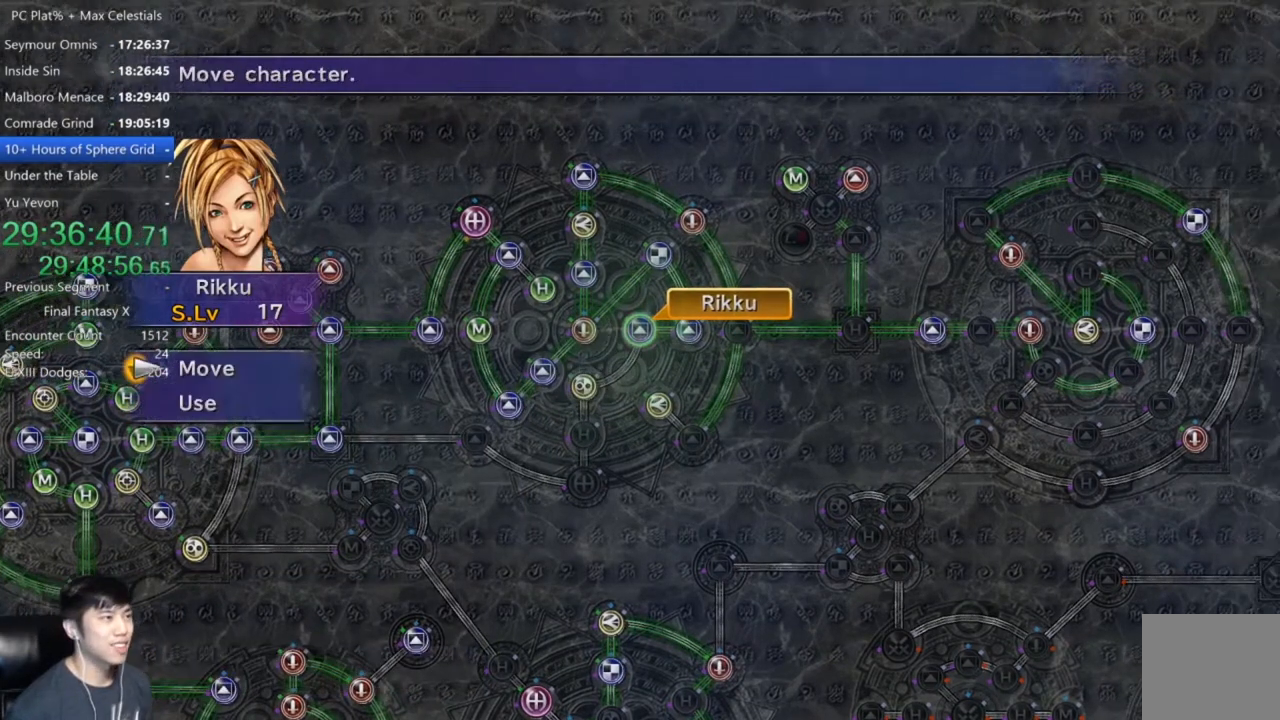
{"buttons": [], "left_stick": "down-left", "right_stick": "center", "events": [[67, "A", "down"], [134, "left_stick", "down"], [167, "A", "up"], [334, "left_stick", "down-left"]]}
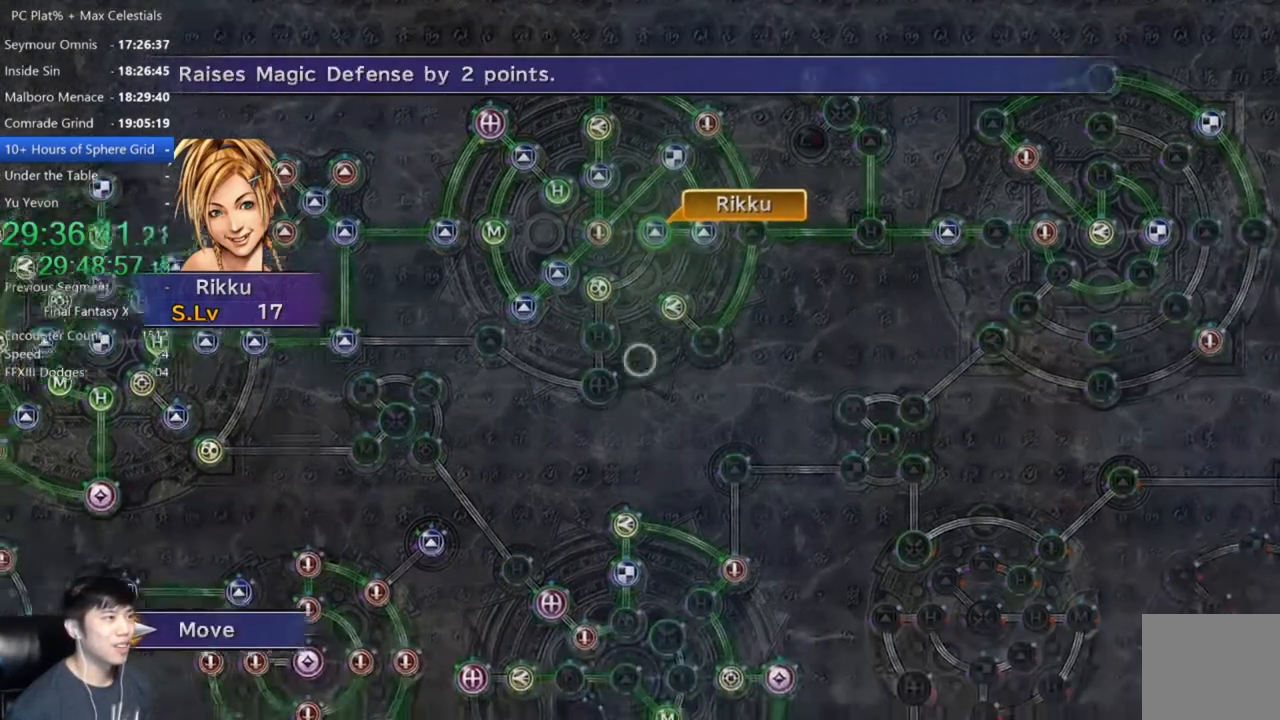
{"buttons": [], "left_stick": "center", "right_stick": "center", "events": [[100, "left_stick", "center"], [333, "A", "down"], [433, "A", "up"]]}
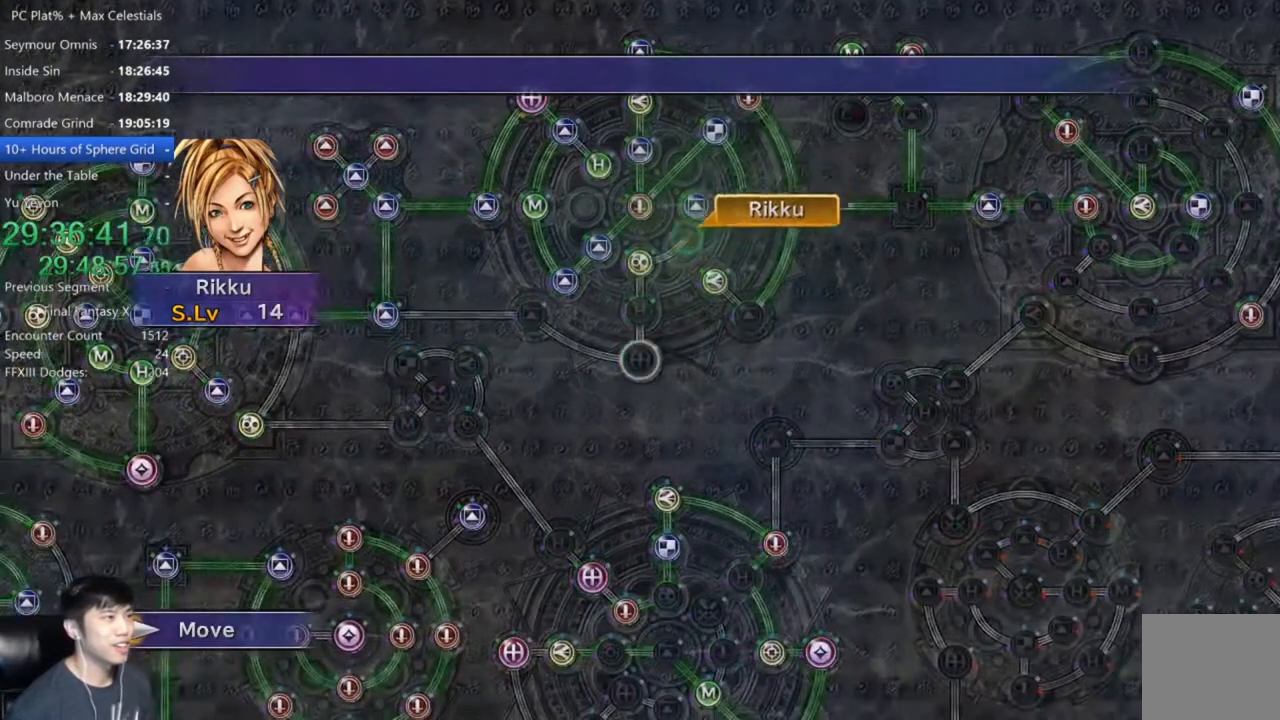
{"buttons": [], "left_stick": "center", "right_stick": "center", "events": []}
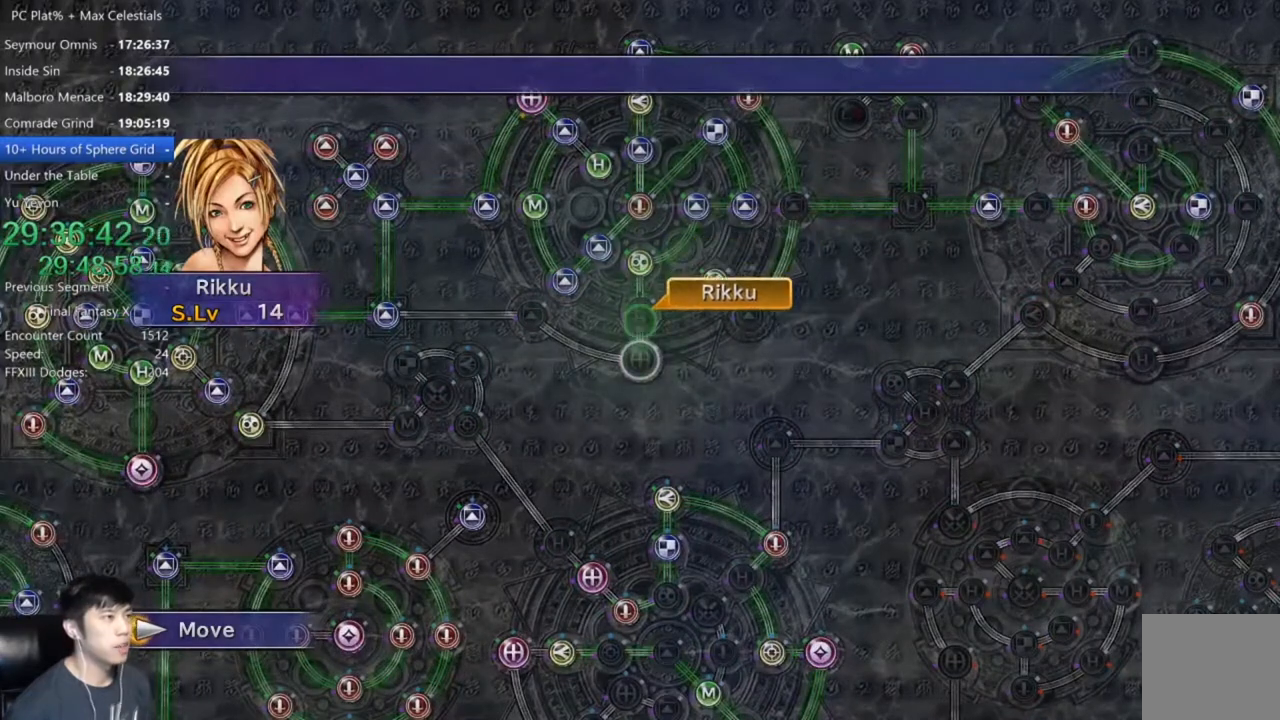
{"buttons": ["A"], "left_stick": "center", "right_stick": "center", "events": [[267, "A", "down"], [367, "A", "up"], [433, "A", "down"]]}
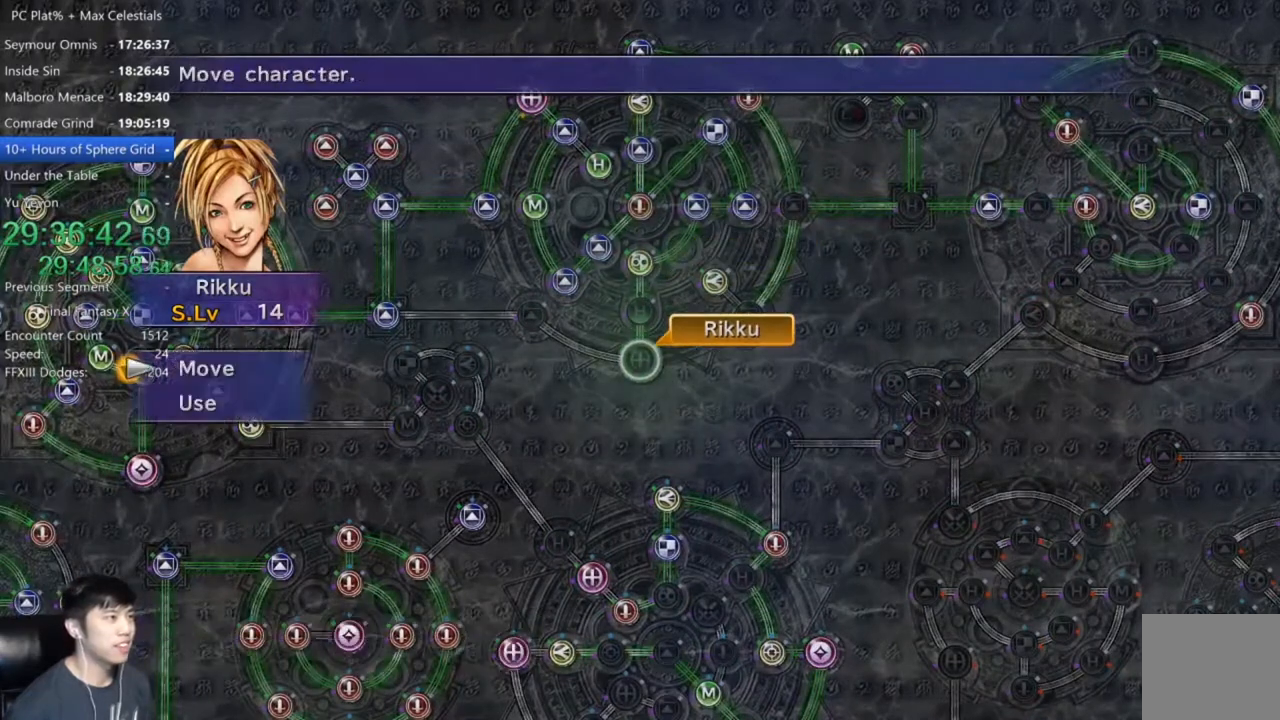
{"buttons": [], "left_stick": "center", "right_stick": "center", "events": [[34, "A", "up"], [67, "DPAD_DOWN", "down"], [134, "DPAD_DOWN", "up"], [167, "A", "down"], [234, "A", "up"]]}
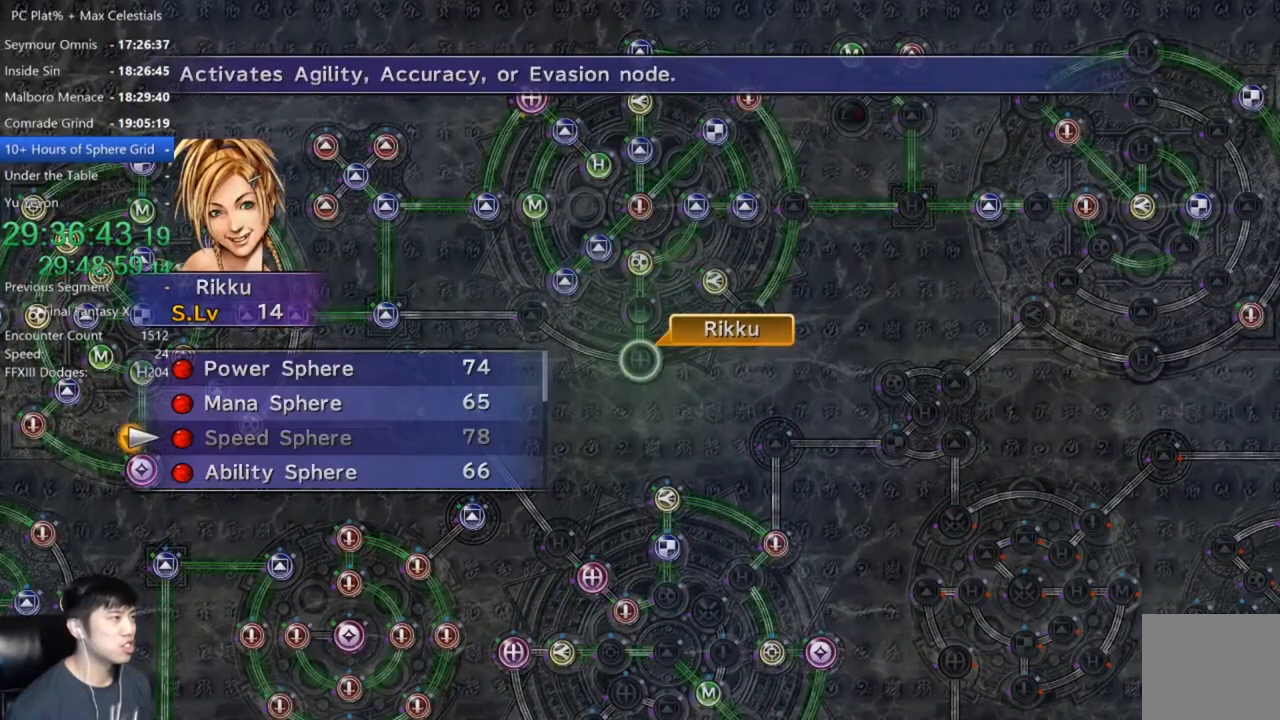
{"buttons": ["A"], "left_stick": "center", "right_stick": "center", "events": [[133, "DPAD_DOWN", "down"], [200, "A", "down"], [200, "DPAD_DOWN", "up"], [267, "A", "up"], [367, "A", "down"], [467, "A", "up"], [500, "A", "down"]]}
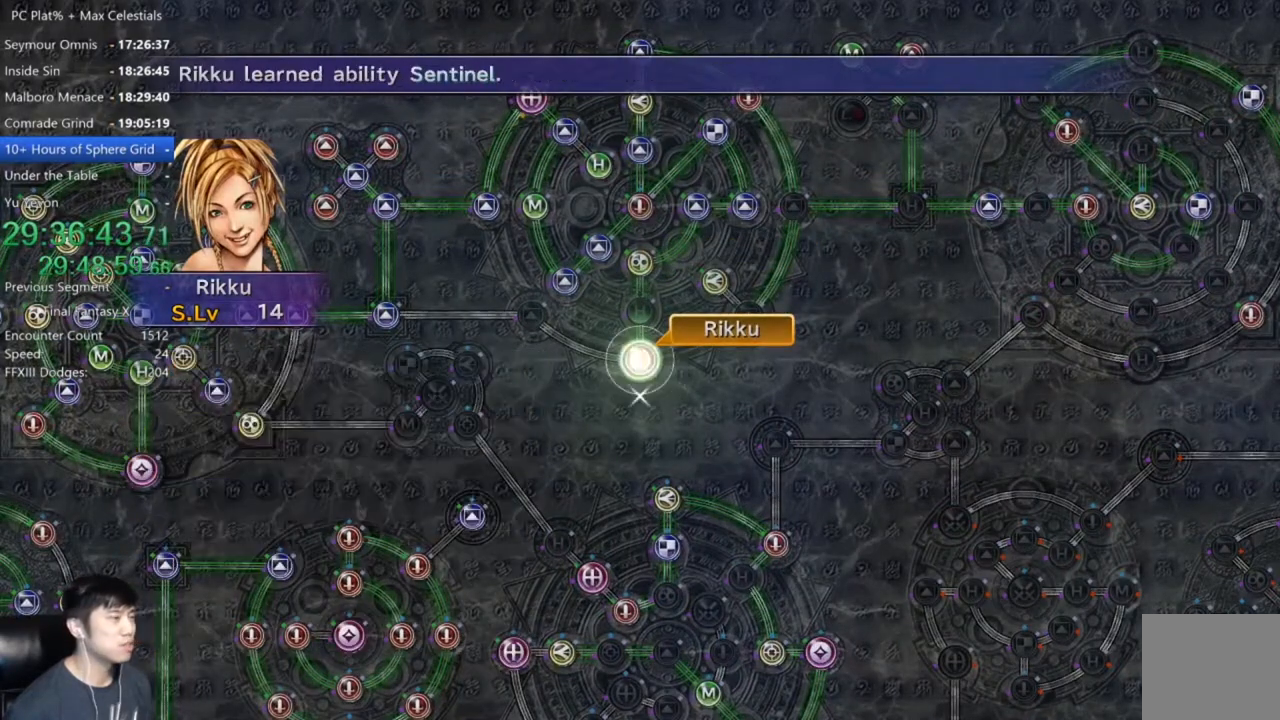
{"buttons": ["A"], "left_stick": "center", "right_stick": "center", "events": [[134, "A", "up"], [267, "A", "down"], [367, "A", "up"], [501, "A", "down"]]}
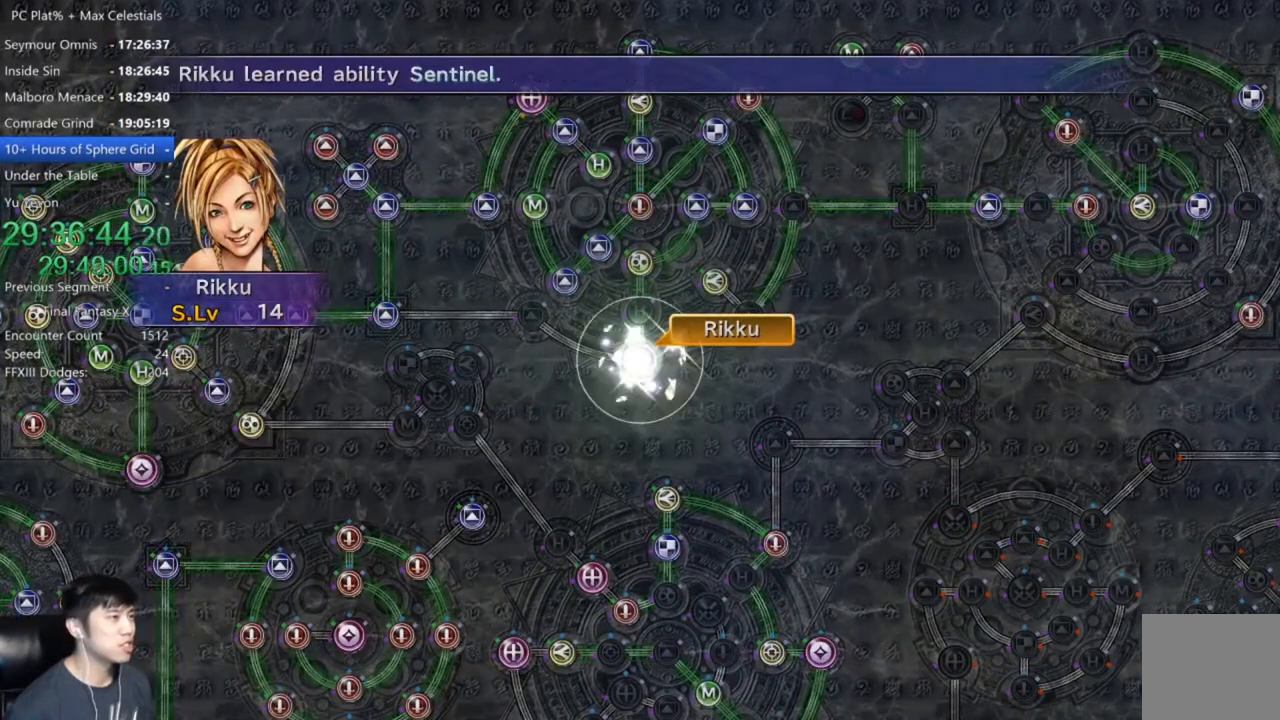
{"buttons": [], "left_stick": "center", "right_stick": "center", "events": [[33, "A", "up"], [167, "A", "down"], [233, "A", "up"], [333, "A", "down"], [400, "A", "up"]]}
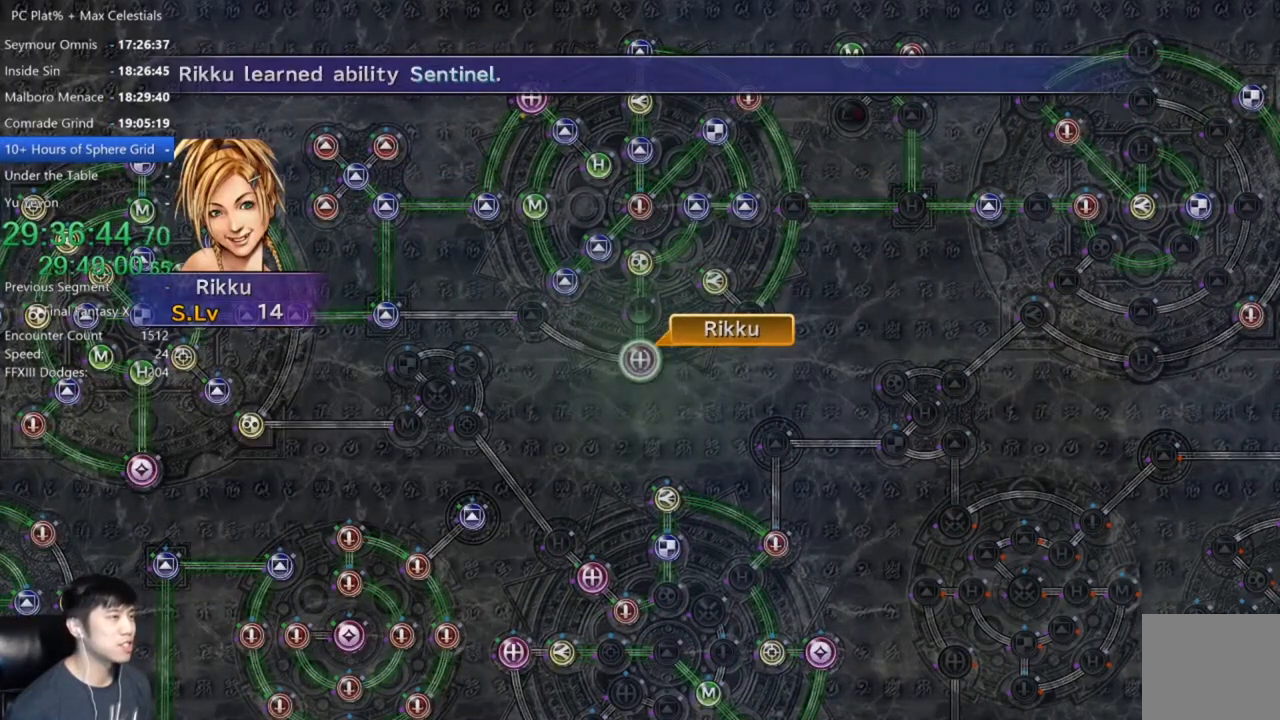
{"buttons": [], "left_stick": "center", "right_stick": "center", "events": [[34, "A", "down"], [100, "A", "up"], [200, "A", "down"], [267, "A", "up"], [367, "A", "down"], [434, "A", "up"]]}
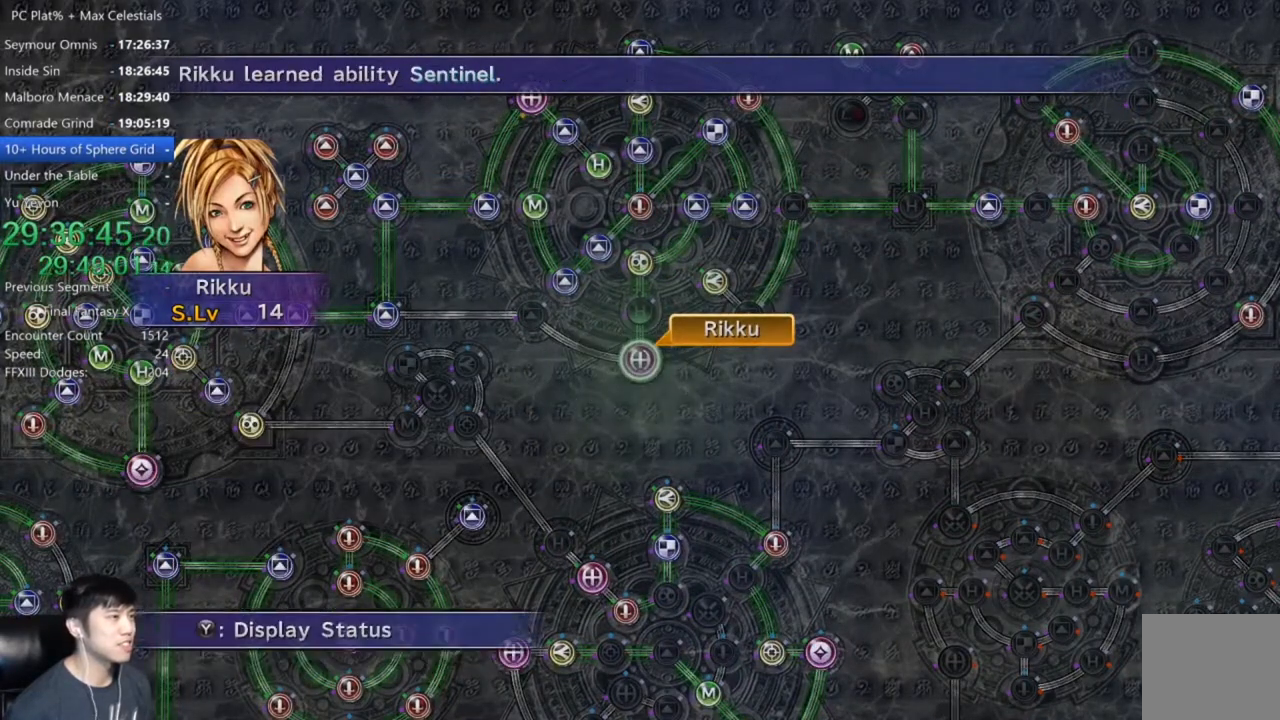
{"buttons": ["DPAD_UP"], "left_stick": "center", "right_stick": "center", "events": [[33, "A", "down"], [100, "A", "up"], [167, "A", "down"], [267, "A", "up"], [367, "A", "down"], [433, "A", "up"], [467, "DPAD_UP", "down"]]}
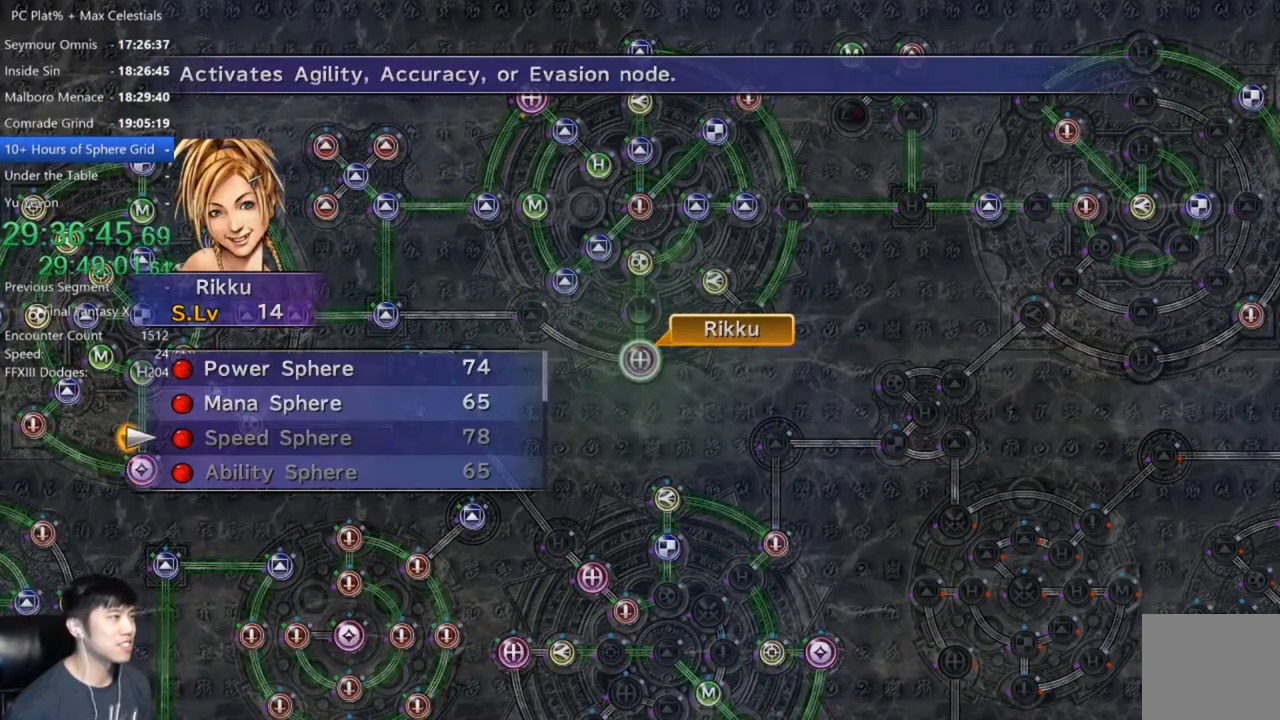
{"buttons": [], "left_stick": "center", "right_stick": "center", "events": [[67, "DPAD_UP", "up"], [134, "DPAD_UP", "down"], [234, "A", "down"], [234, "DPAD_UP", "up"], [301, "A", "up"], [401, "A", "down"], [434, "A", "up"]]}
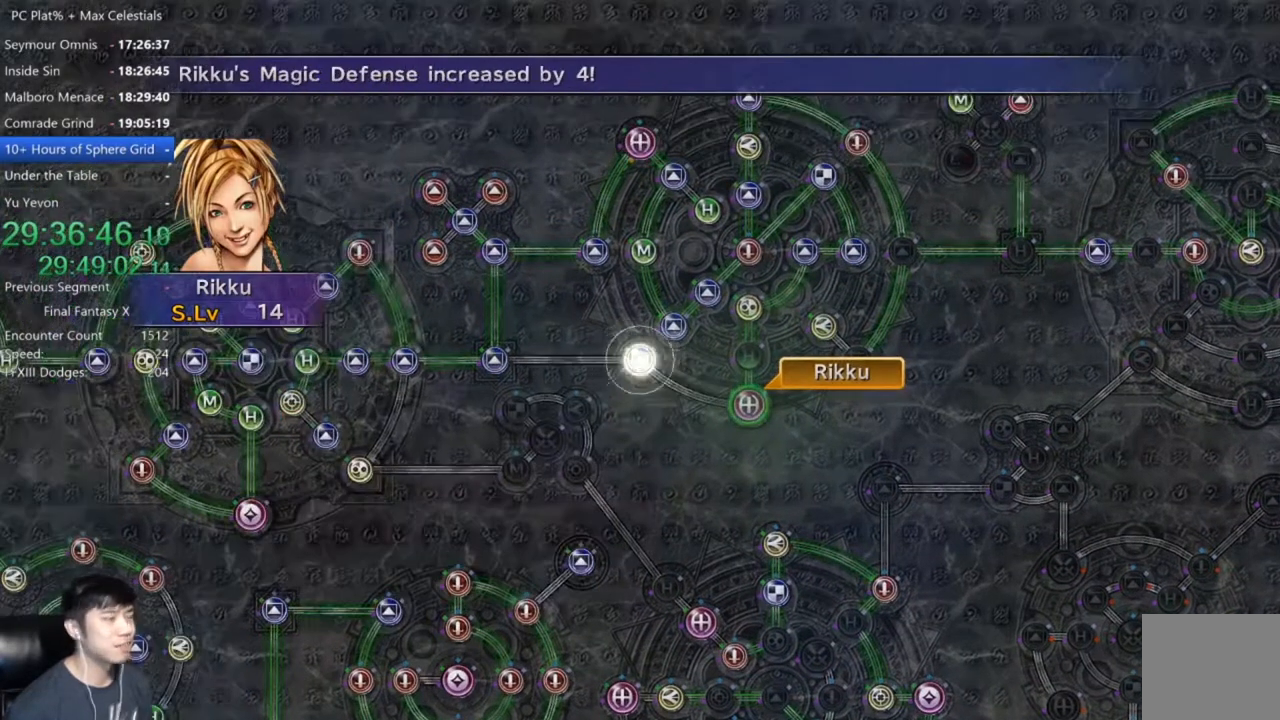
{"buttons": ["A"], "left_stick": "center", "right_stick": "center", "events": [[33, "A", "down"], [133, "A", "up"], [500, "A", "down"]]}
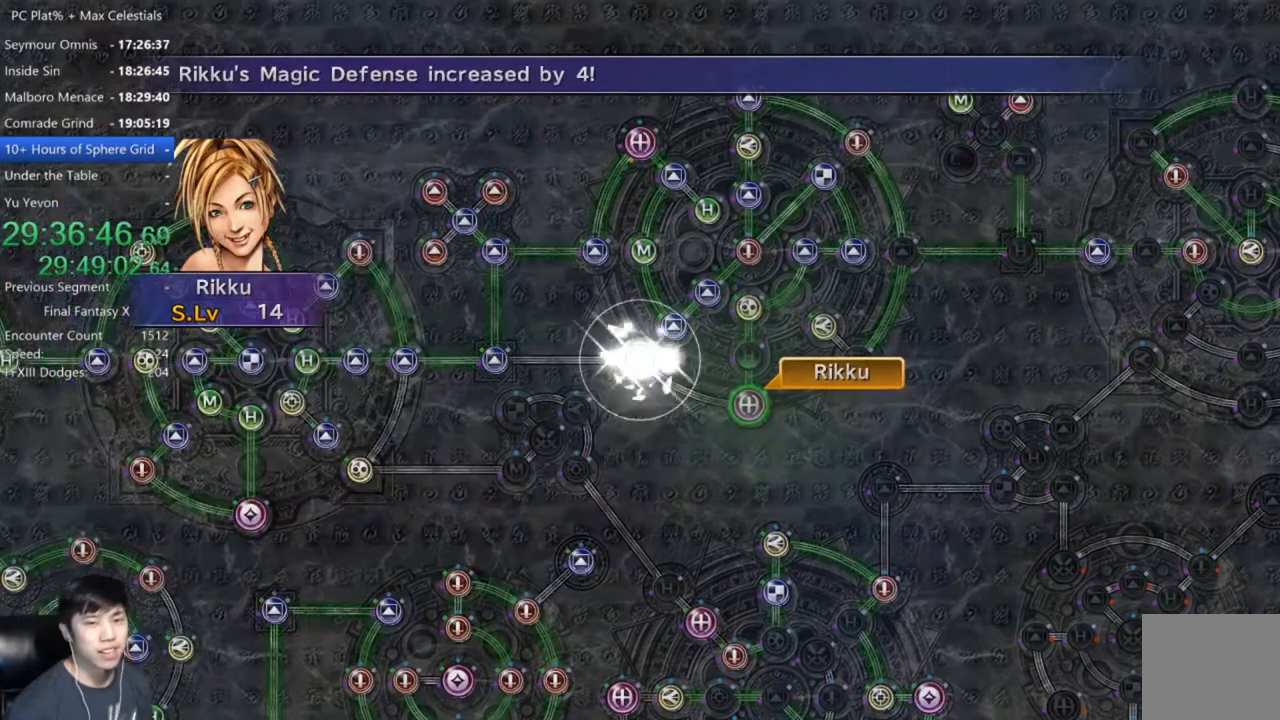
{"buttons": [], "left_stick": "center", "right_stick": "center", "events": [[34, "A", "up"], [200, "A", "down"], [267, "A", "up"], [401, "A", "down"], [467, "A", "up"]]}
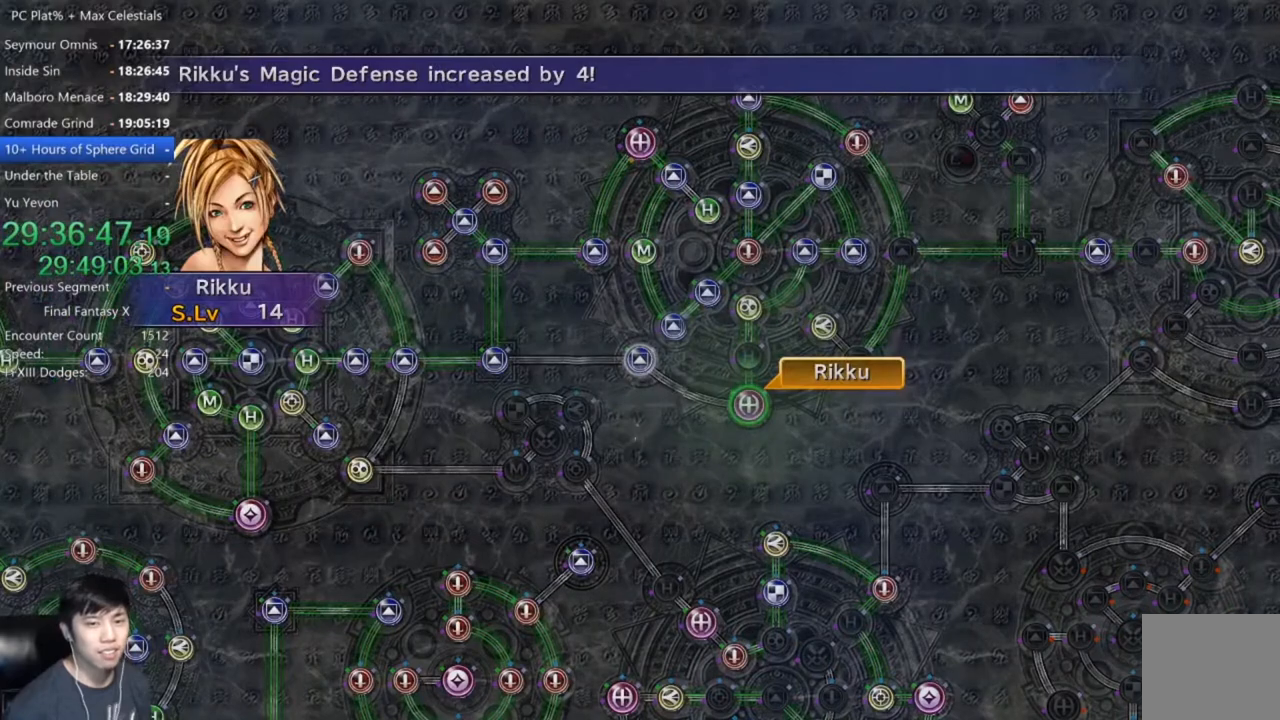
{"buttons": ["A"], "left_stick": "center", "right_stick": "center", "events": [[100, "A", "down"], [200, "A", "up"], [300, "A", "down"], [367, "A", "up"], [500, "A", "down"]]}
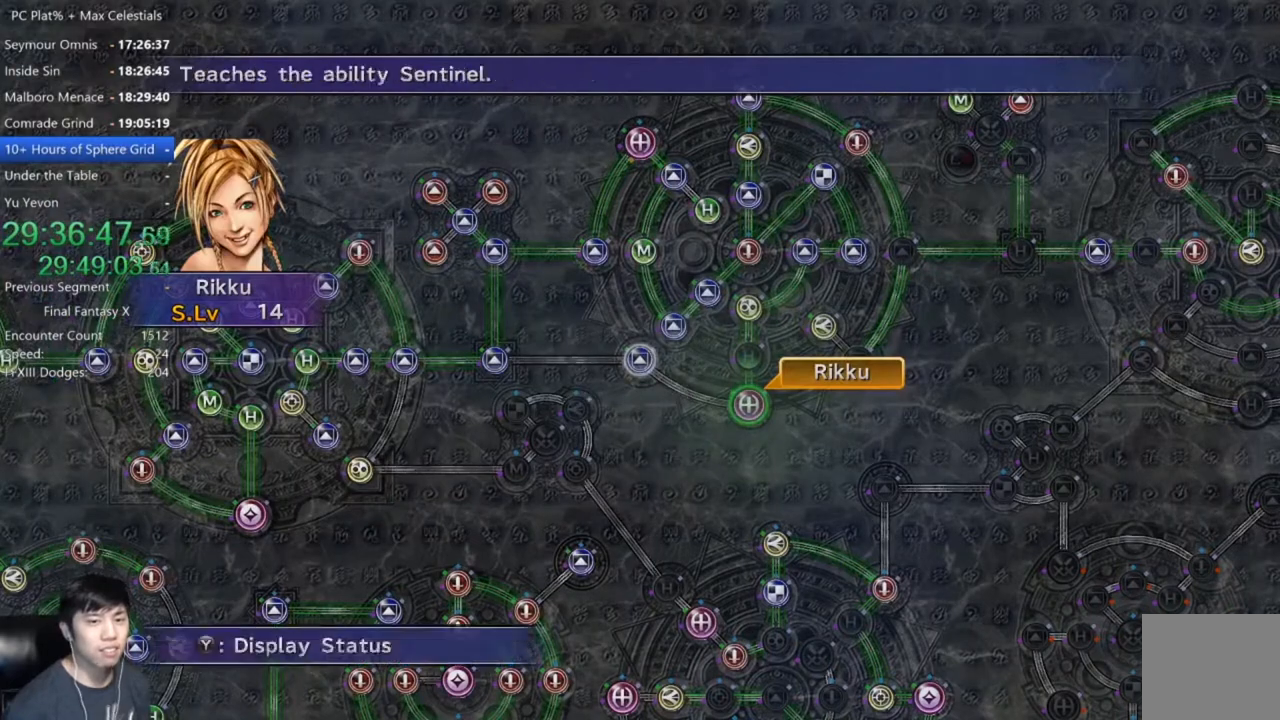
{"buttons": ["DPAD_UP"], "left_stick": "center", "right_stick": "center", "events": [[34, "A", "up"], [134, "A", "down"], [200, "A", "up"], [401, "A", "down"], [467, "A", "up"], [501, "DPAD_UP", "down"]]}
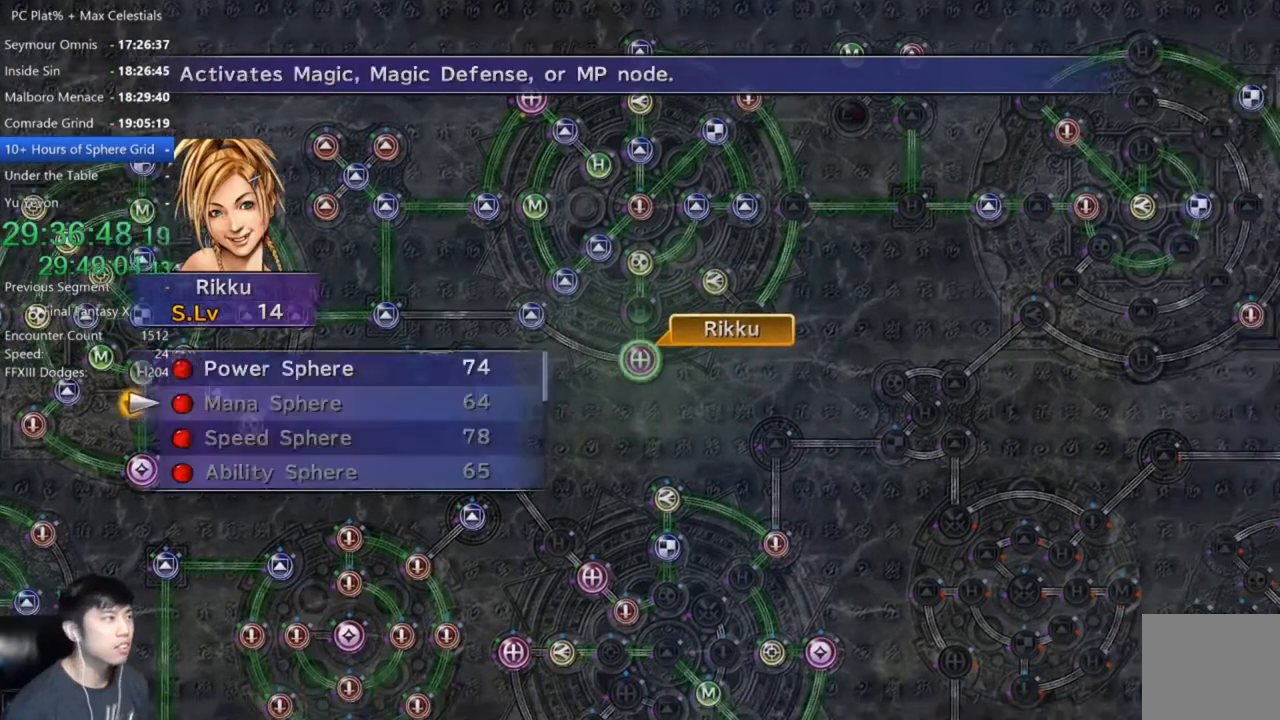
{"buttons": [], "left_stick": "center", "right_stick": "center", "events": [[100, "A", "down"], [100, "DPAD_UP", "up"], [200, "A", "up"], [267, "A", "down"], [333, "A", "up"], [400, "A", "down"], [467, "A", "up"]]}
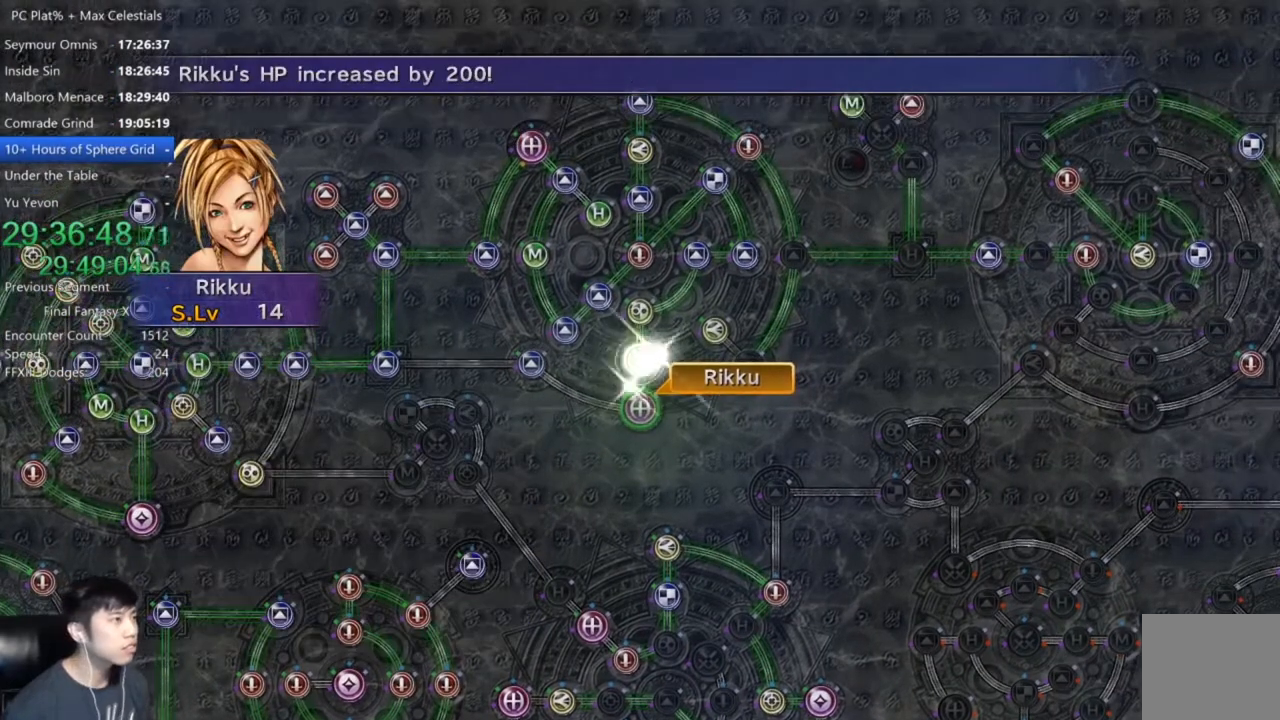
{"buttons": [], "left_stick": "center", "right_stick": "center", "events": [[67, "A", "down"], [100, "A", "up"], [434, "A", "down"], [501, "A", "up"]]}
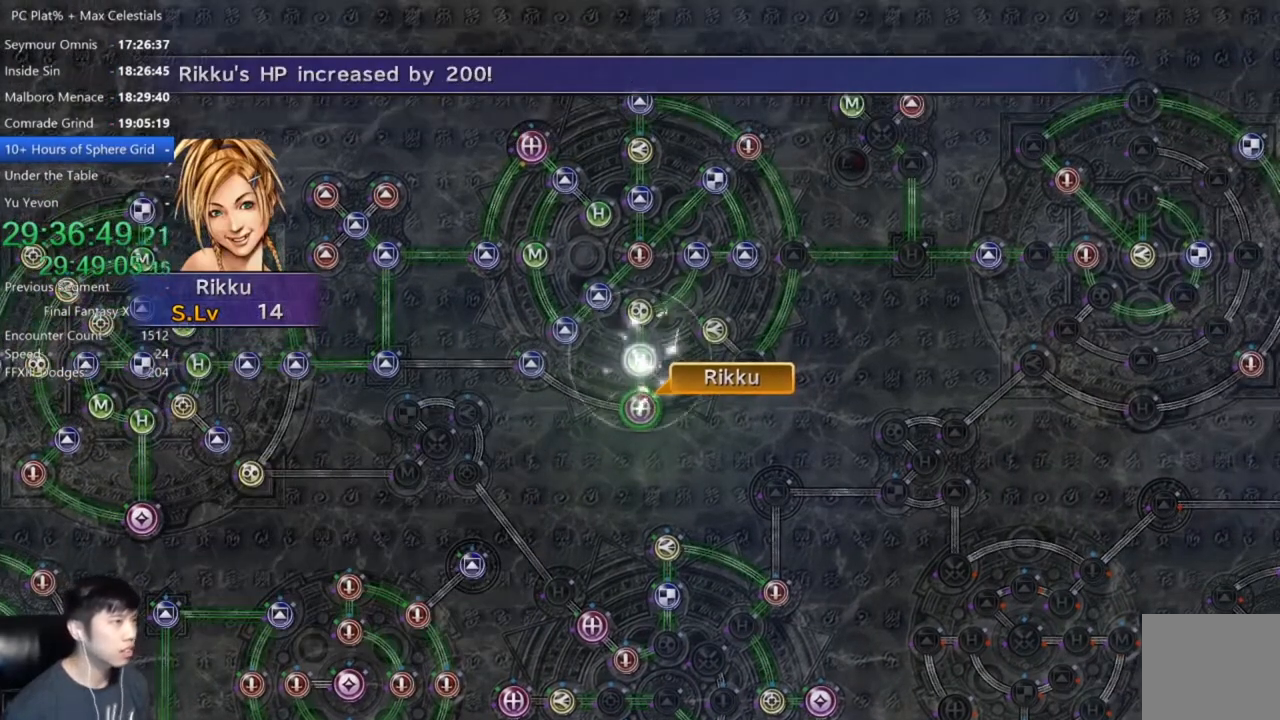
{"buttons": ["A"], "left_stick": "center", "right_stick": "center", "events": [[100, "A", "down"], [167, "A", "up"], [300, "A", "down"], [367, "A", "up"], [500, "A", "down"]]}
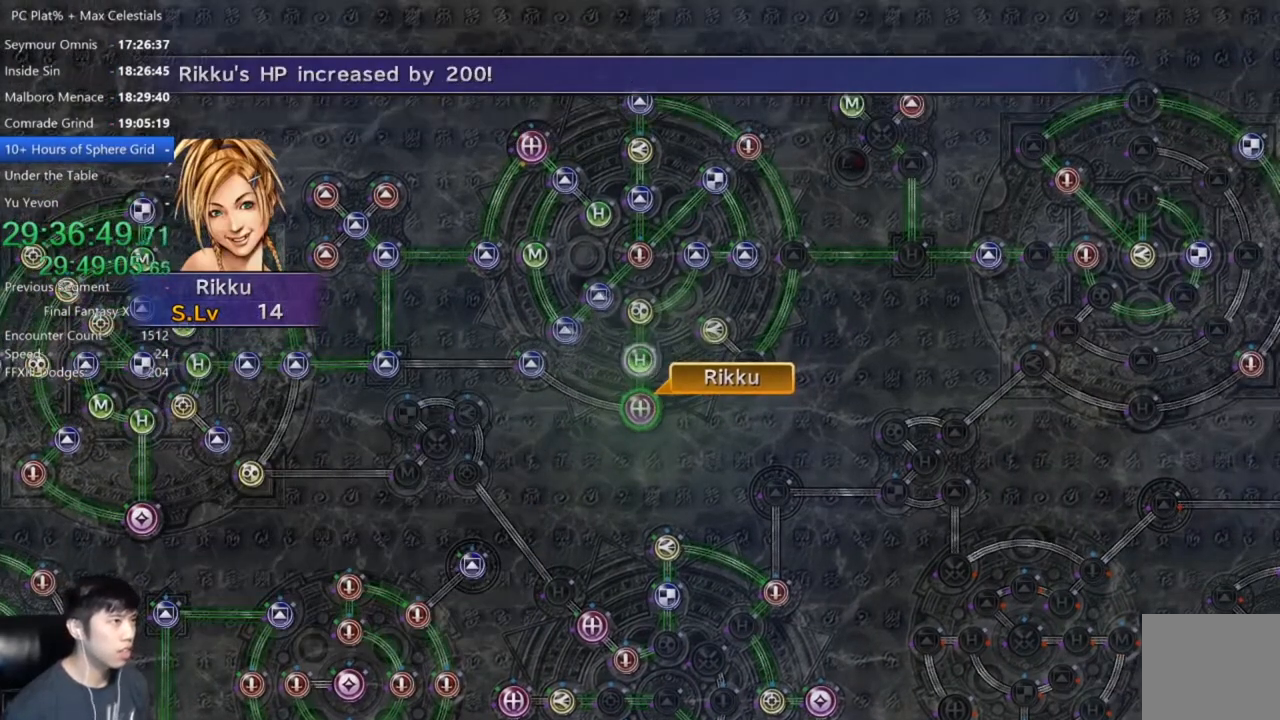
{"buttons": [], "left_stick": "center", "right_stick": "center", "events": [[67, "A", "up"], [367, "A", "down"], [467, "A", "up"]]}
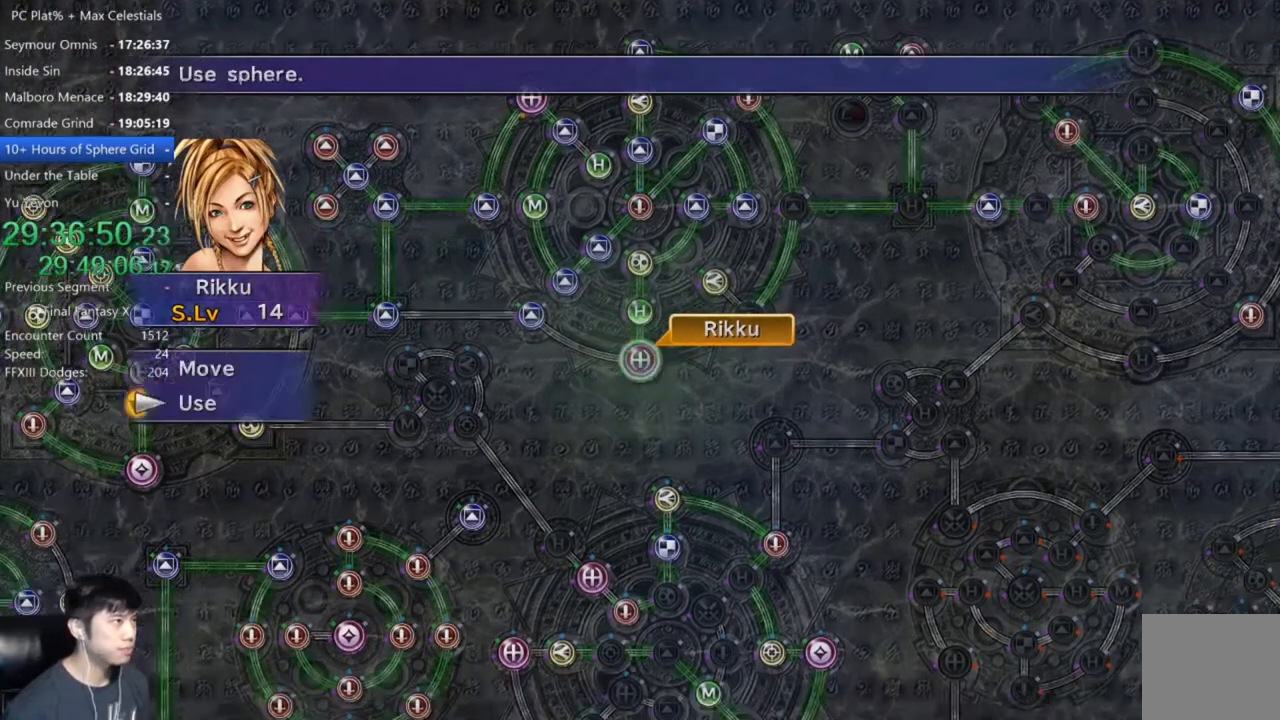
{"buttons": [], "left_stick": "up-right", "right_stick": "center", "events": [[66, "DPAD_UP", "down"], [100, "DPAD_UP", "up"], [167, "A", "down"], [233, "A", "up"], [267, "left_stick", "right"], [367, "left_stick", "up-right"]]}
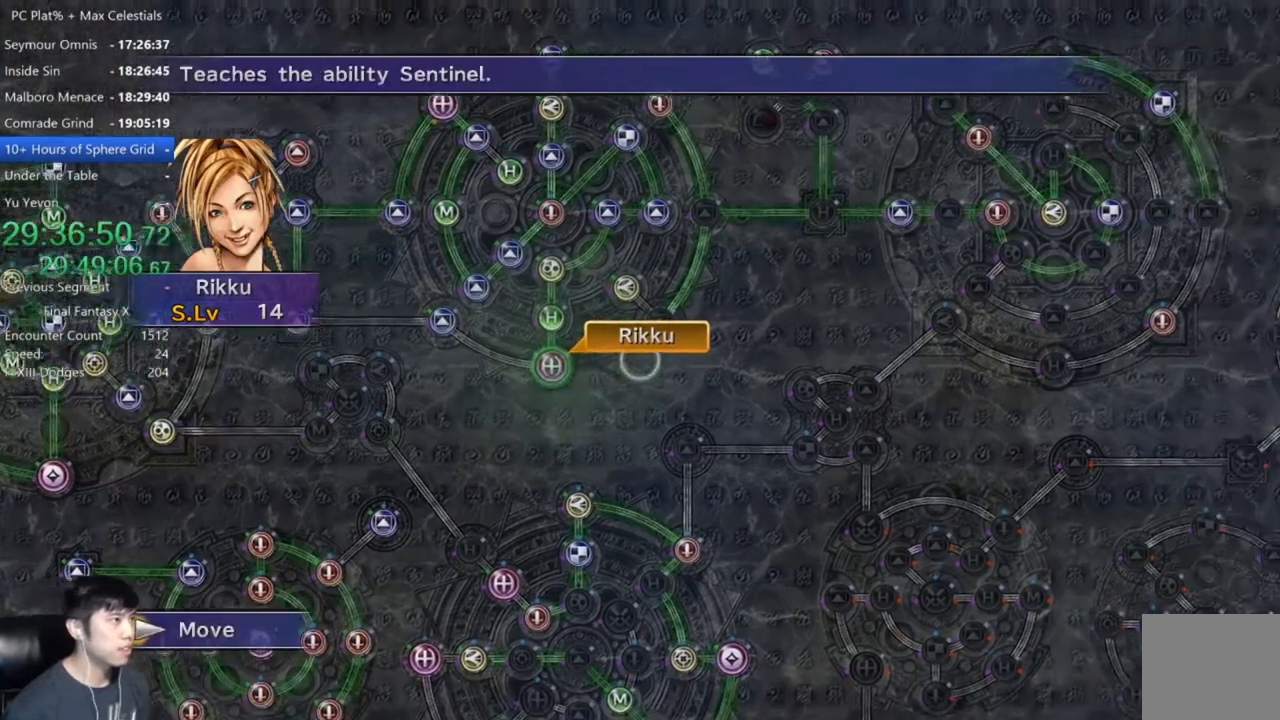
{"buttons": [], "left_stick": "center", "right_stick": "center", "events": [[401, "left_stick", "center"]]}
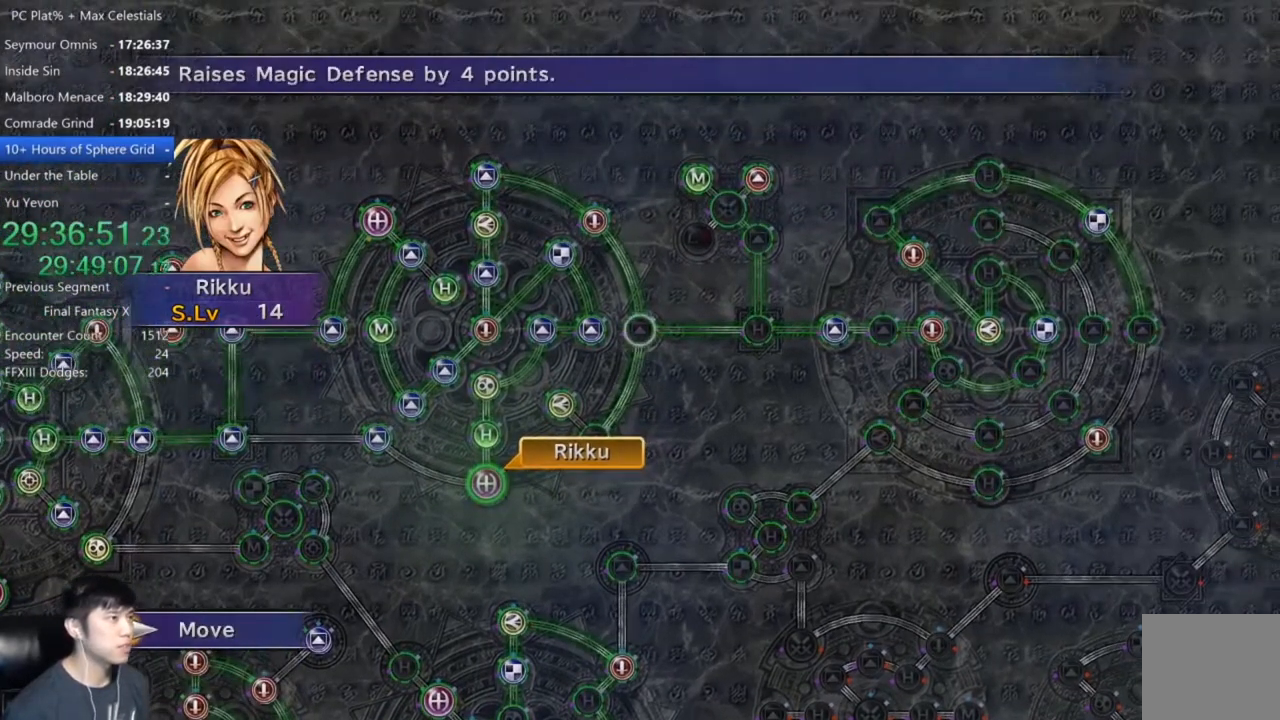
{"buttons": [], "left_stick": "center", "right_stick": "center", "events": [[267, "A", "down"], [333, "A", "up"]]}
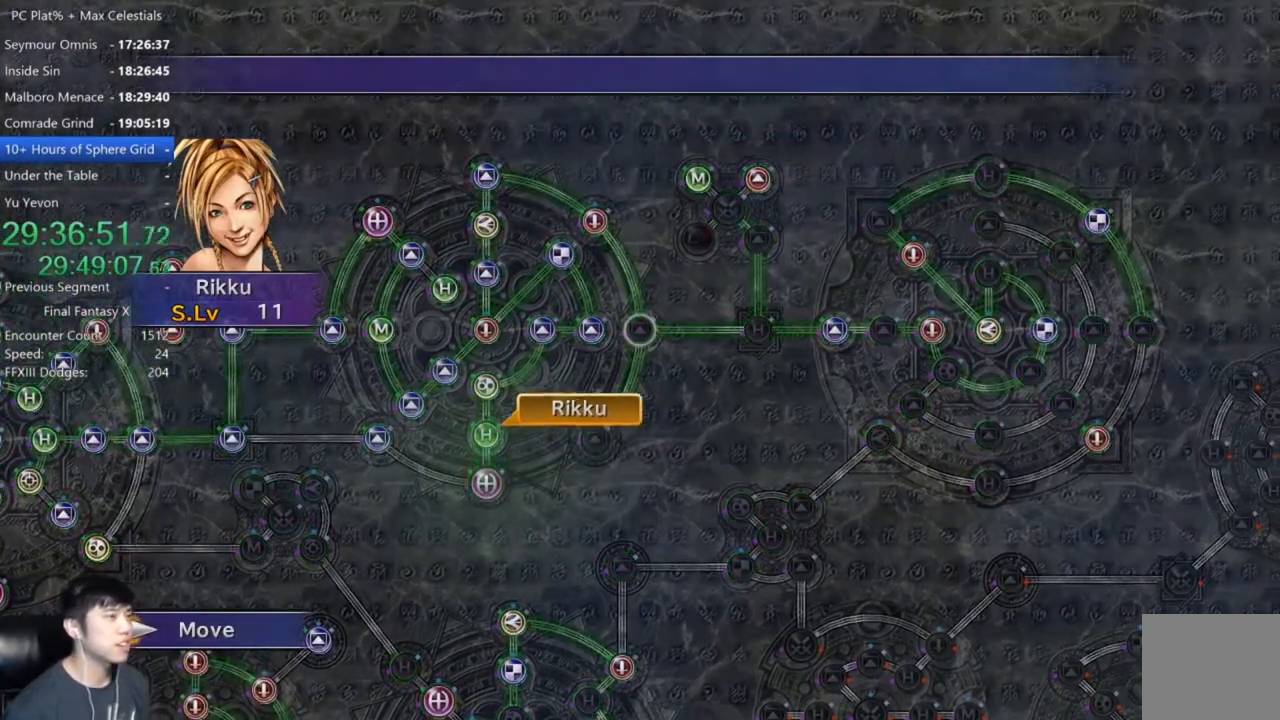
{"buttons": [], "left_stick": "center", "right_stick": "center", "events": []}
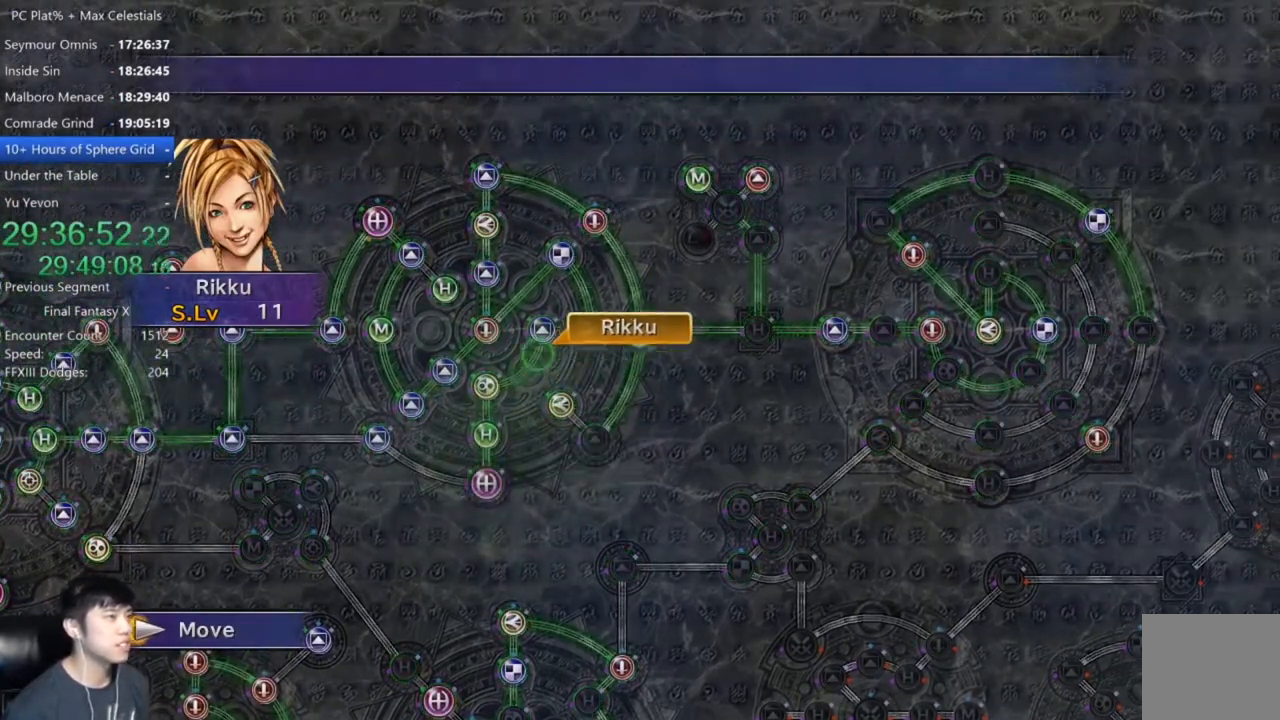
{"buttons": [], "left_stick": "center", "right_stick": "center", "events": []}
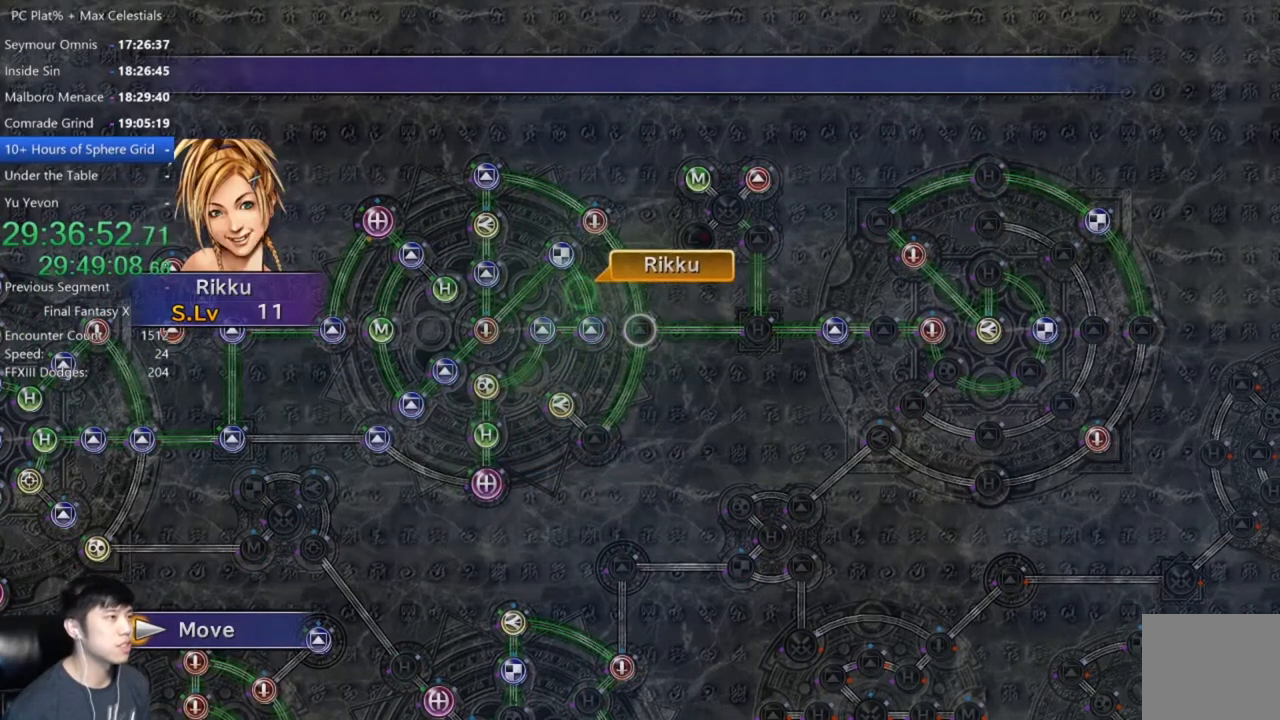
{"buttons": [], "left_stick": "center", "right_stick": "center", "events": []}
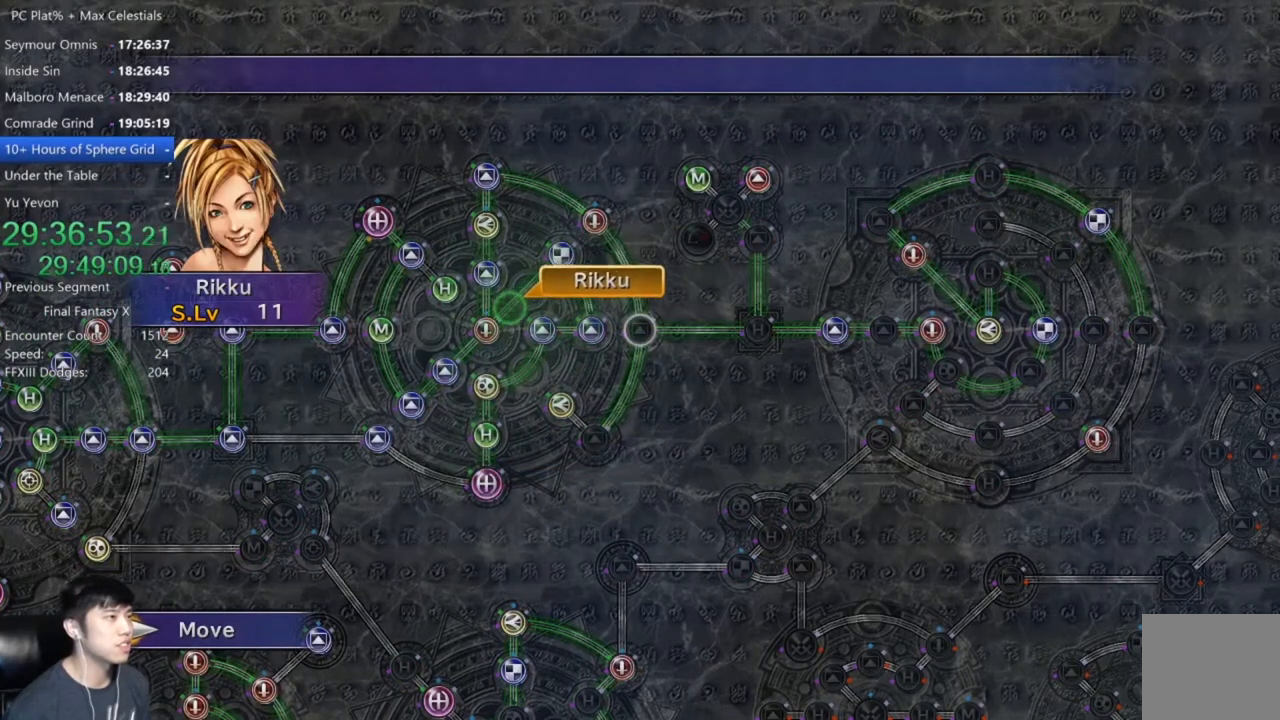
{"buttons": [], "left_stick": "center", "right_stick": "center", "events": []}